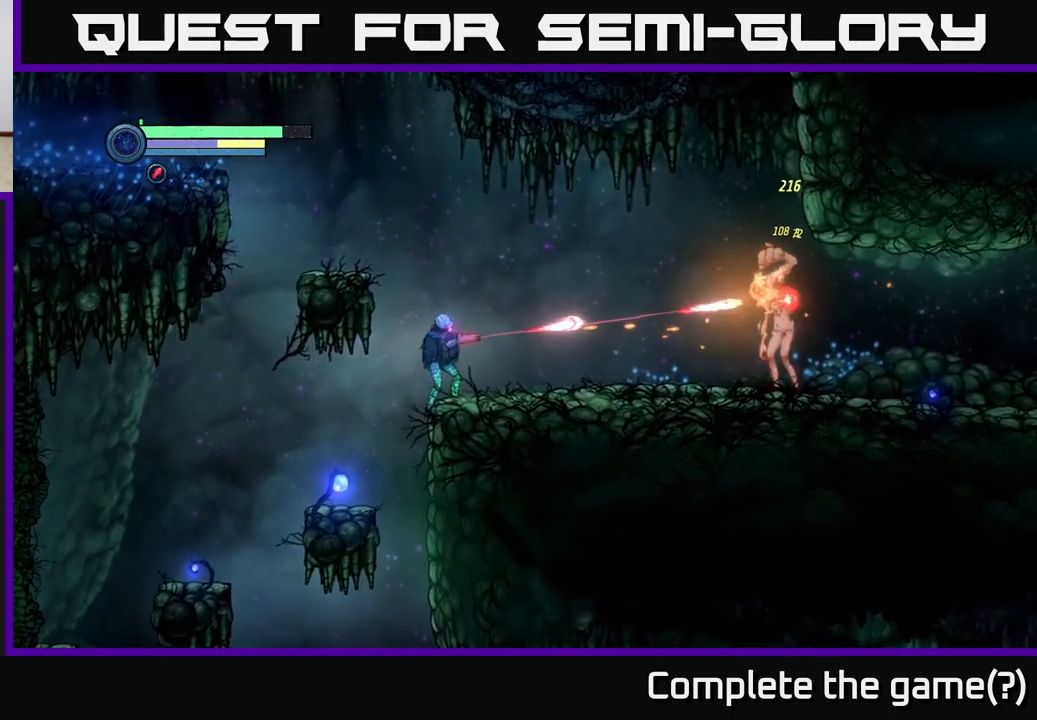
Gameplay with a controller (Xbox layout); each line is a JSON object with the inputs held at the frame after it. "events" lists button and stick changes between this image and that frame as [ms after this image, input, new state], when the widget could be followed in between.
{"buttons": ["L2"], "left_stick": "right", "right_stick": "center", "events": [[33, "Y", "up"], [100, "Y", "down"], [183, "Y", "up"], [250, "Y", "down"], [333, "Y", "up"]]}
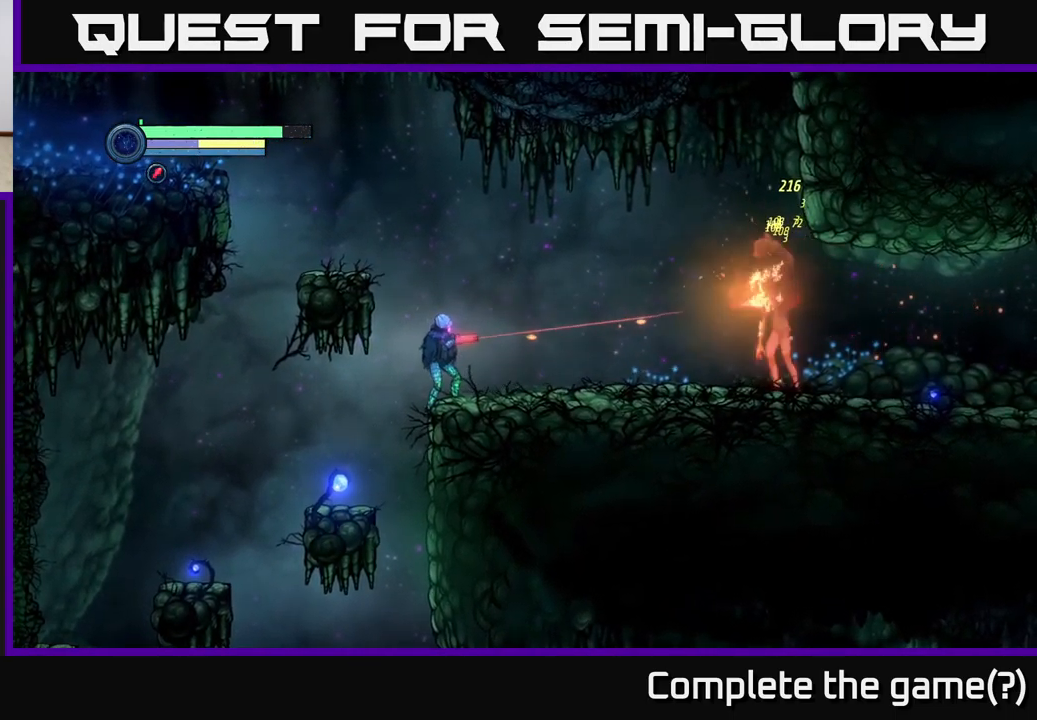
{"buttons": ["L2"], "left_stick": "right", "right_stick": "center", "events": [[250, "X", "down"], [333, "X", "up"], [433, "X", "down"], [500, "X", "up"]]}
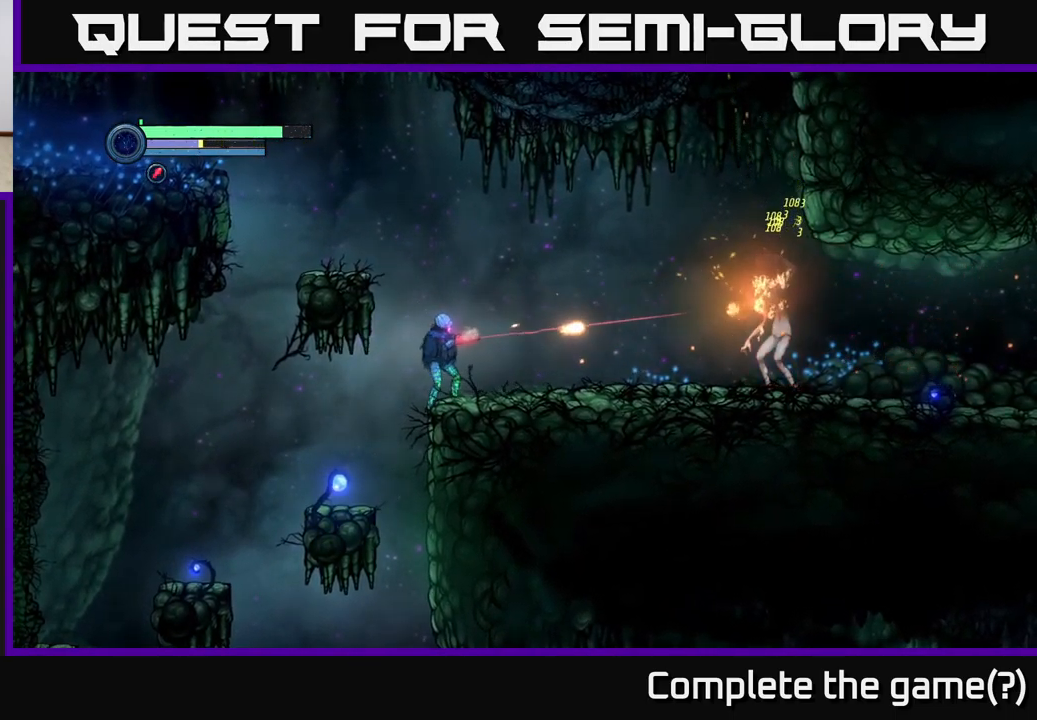
{"buttons": ["X", "L2"], "left_stick": "right", "right_stick": "center", "events": [[83, "X", "down"], [167, "X", "up"], [233, "X", "down"], [333, "X", "up"], [417, "X", "down"]]}
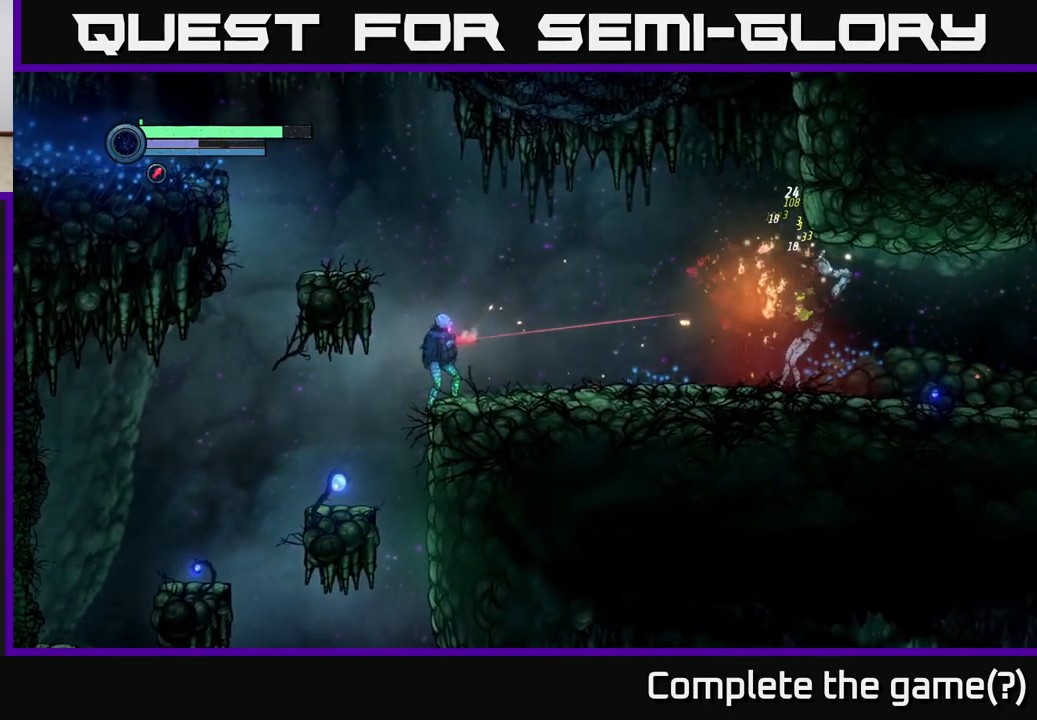
{"buttons": [], "left_stick": "right", "right_stick": "center", "events": [[17, "X", "up"], [100, "X", "down"], [200, "X", "up"], [367, "L2", "up"]]}
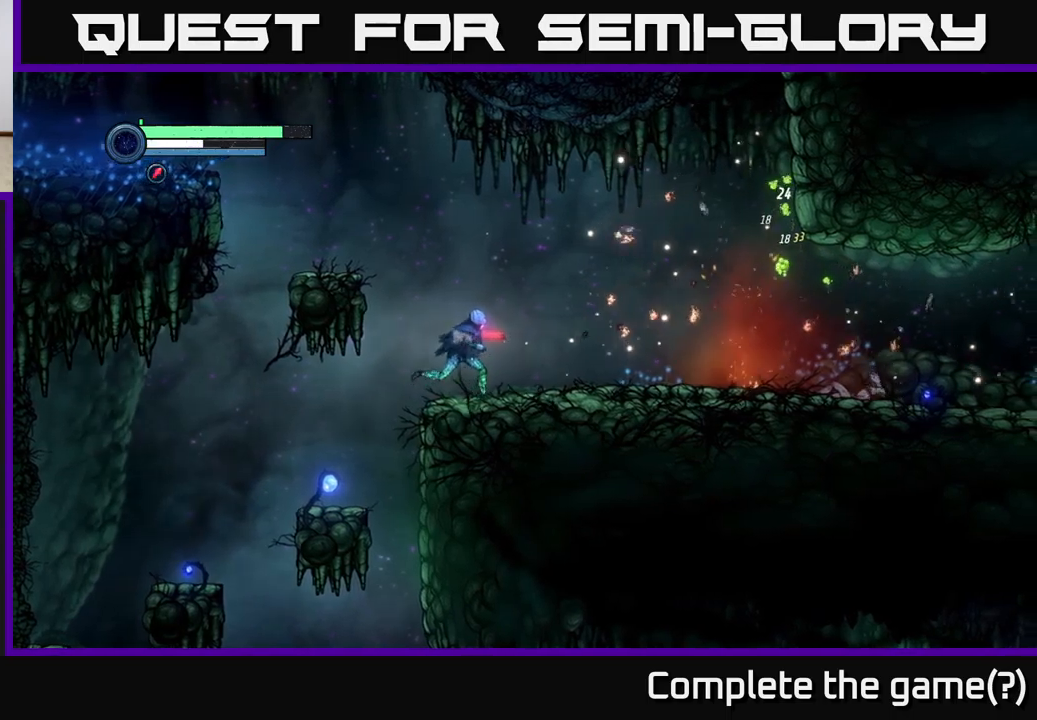
{"buttons": [], "left_stick": "right", "right_stick": "center", "events": []}
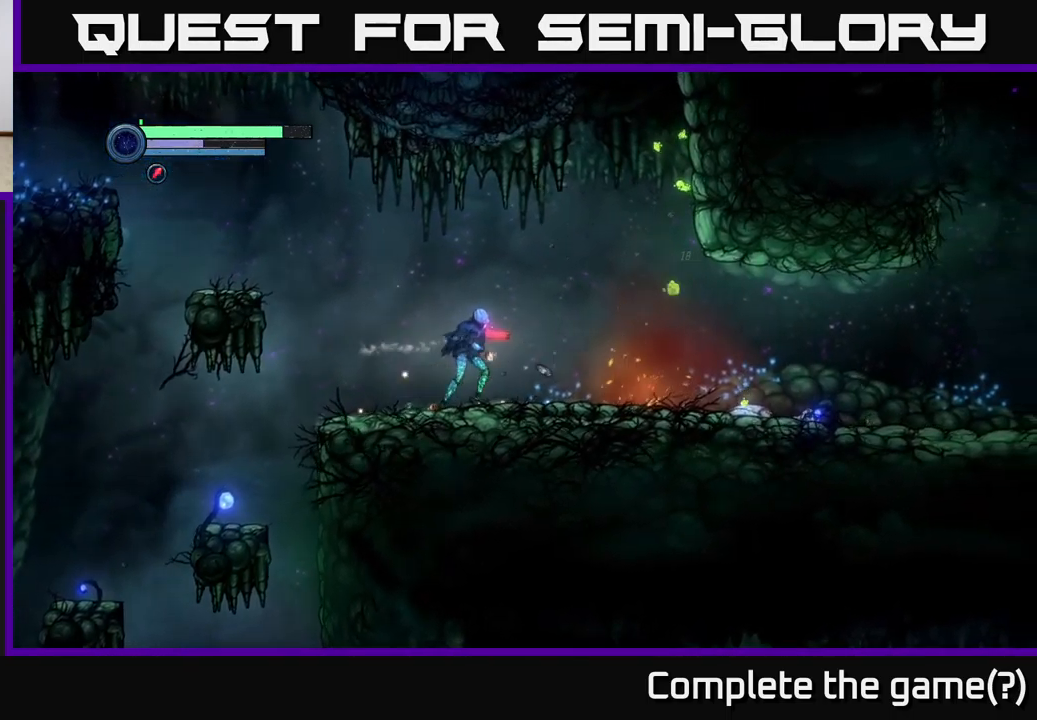
{"buttons": [], "left_stick": "right", "right_stick": "center", "events": []}
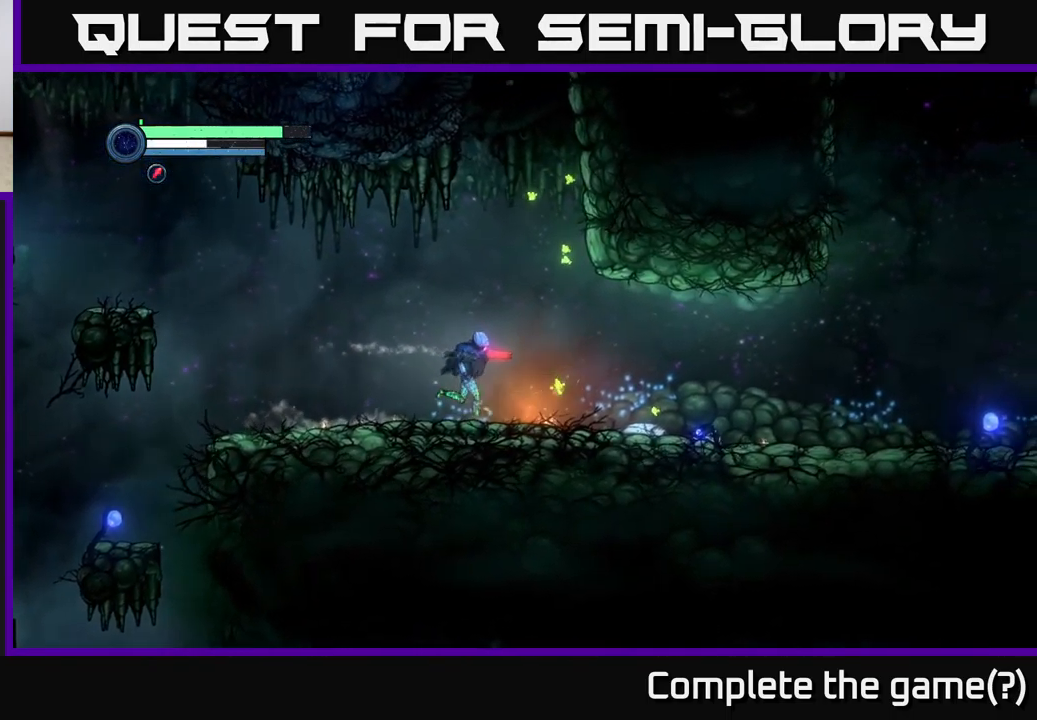
{"buttons": [], "left_stick": "right", "right_stick": "center", "events": []}
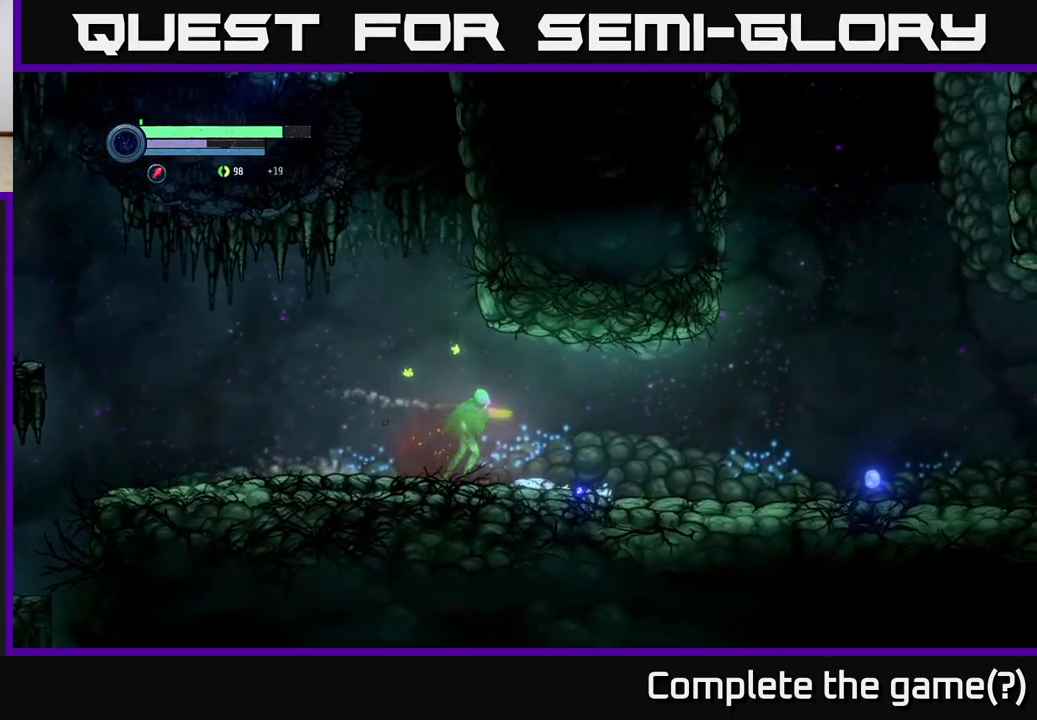
{"buttons": [], "left_stick": "left", "right_stick": "center", "events": [[100, "left_stick", "left"]]}
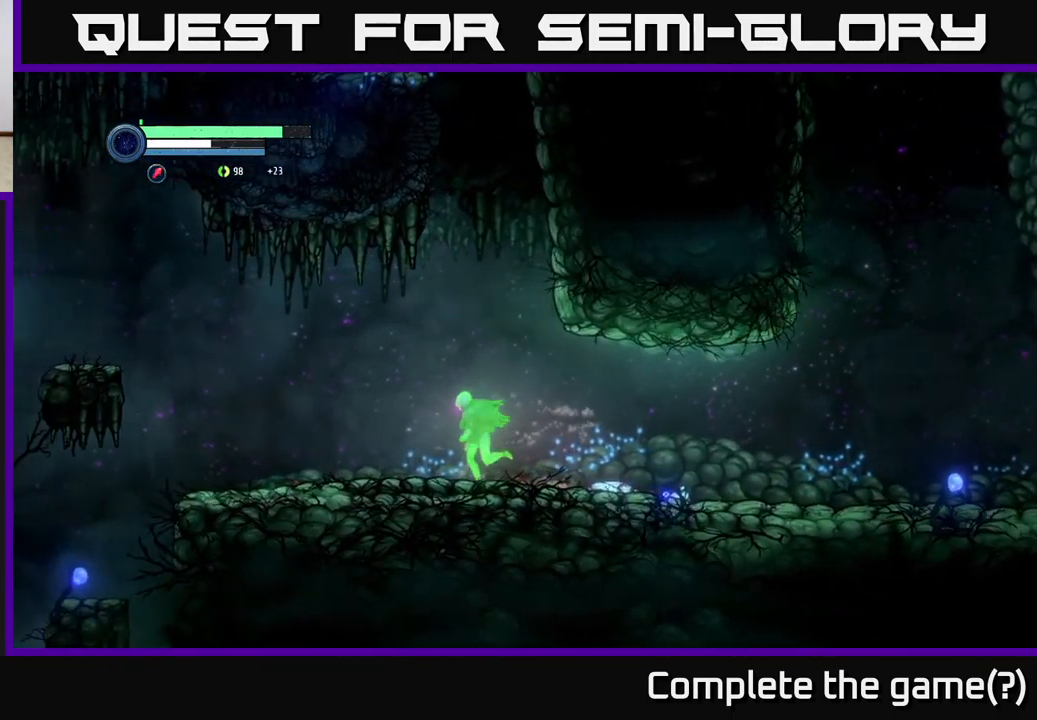
{"buttons": ["R1"], "left_stick": "right", "right_stick": "center", "events": [[67, "left_stick", "right"], [217, "R1", "down"]]}
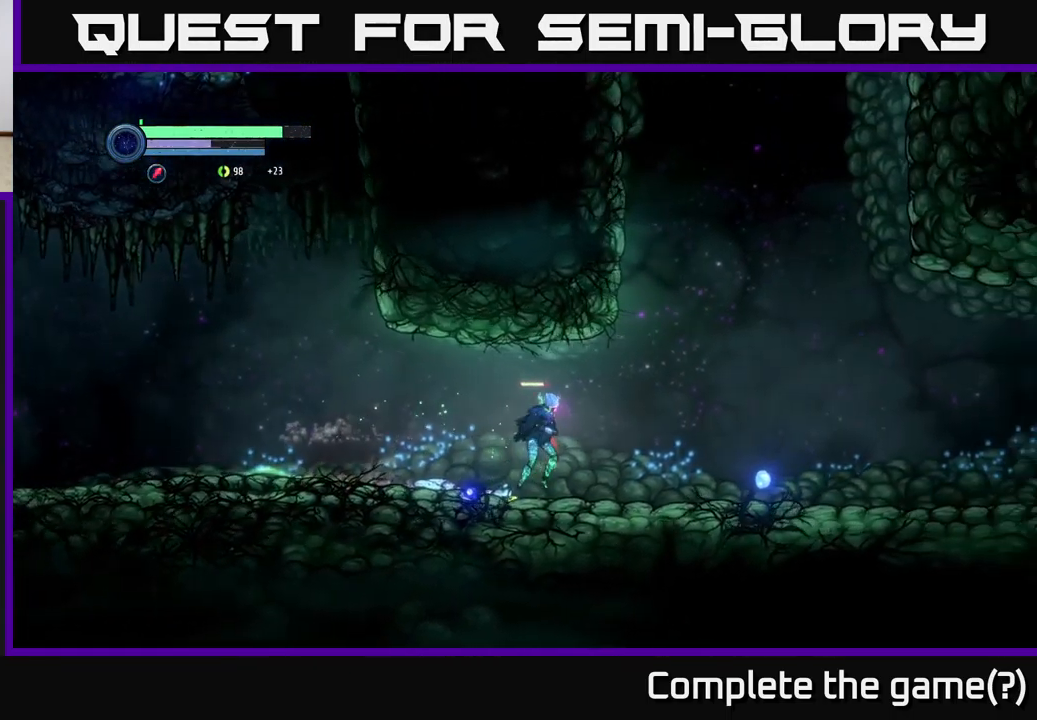
{"buttons": [], "left_stick": "right", "right_stick": "center", "events": [[300, "R1", "up"]]}
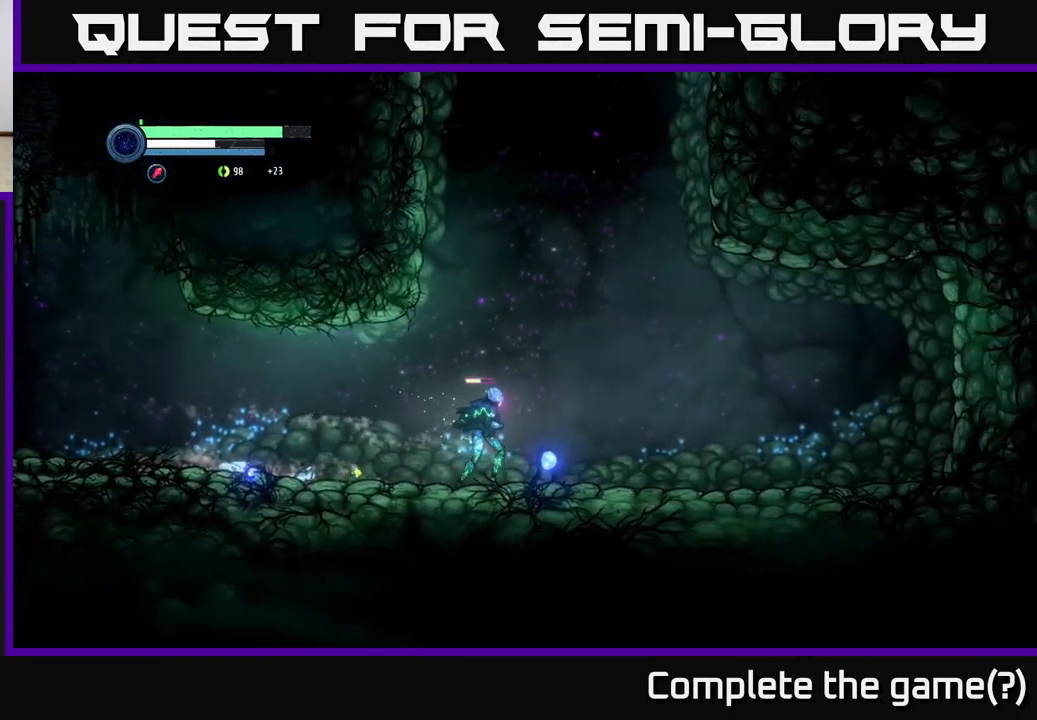
{"buttons": [], "left_stick": "right", "right_stick": "center", "events": []}
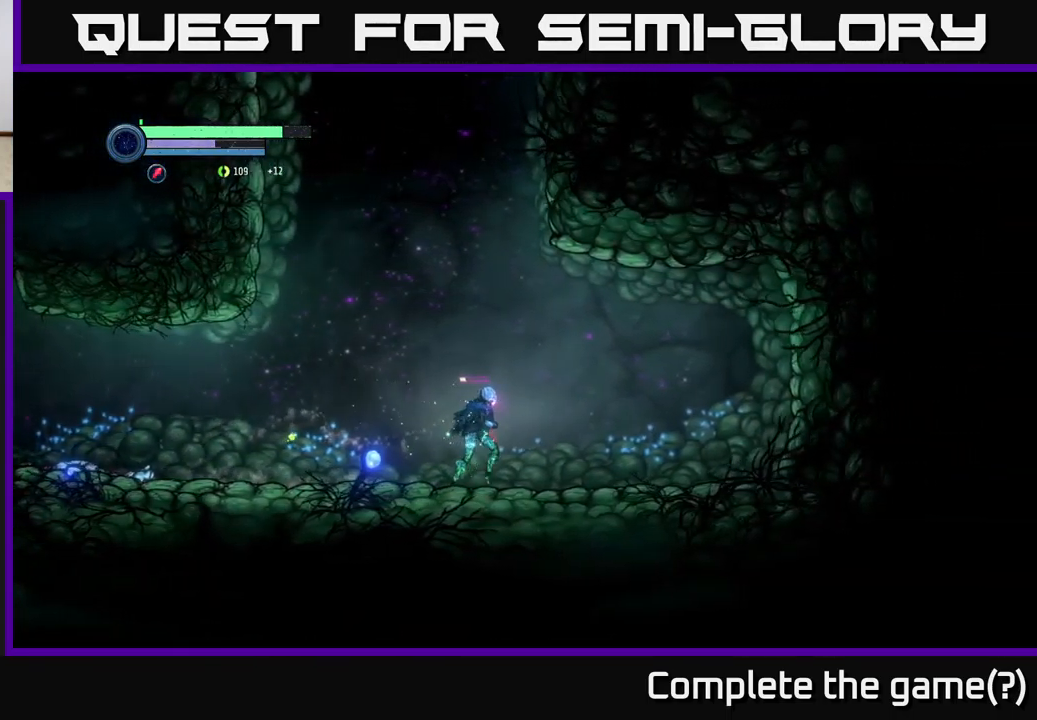
{"buttons": [], "left_stick": "left", "right_stick": "center", "events": [[467, "left_stick", "left"]]}
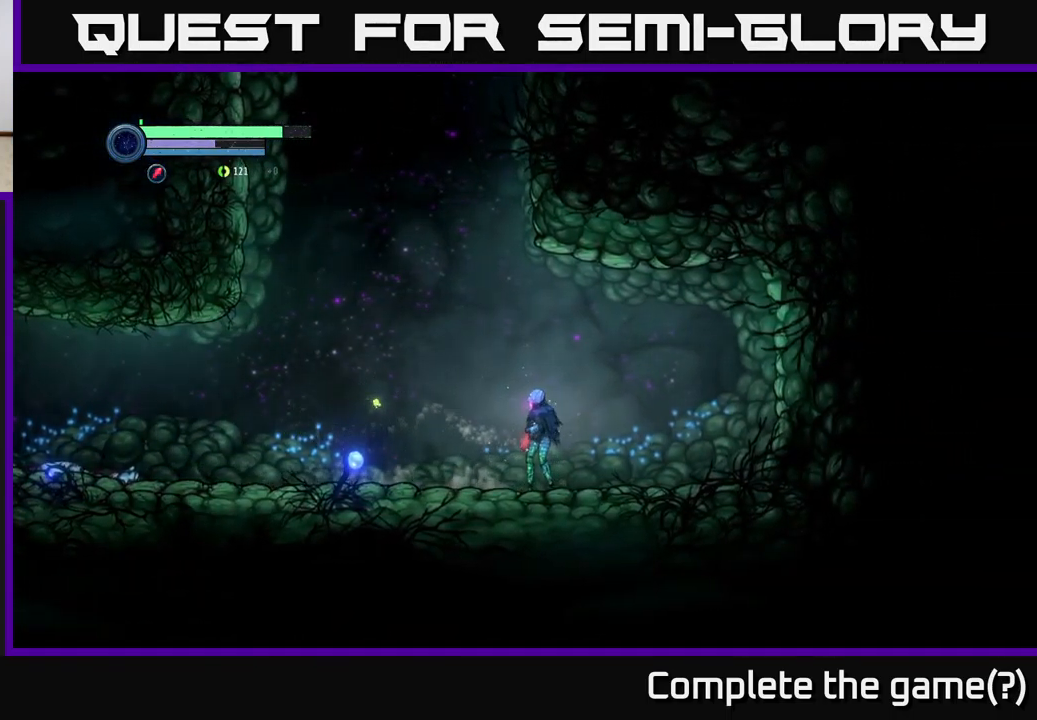
{"buttons": ["A"], "left_stick": "left", "right_stick": "center", "events": [[417, "A", "down"]]}
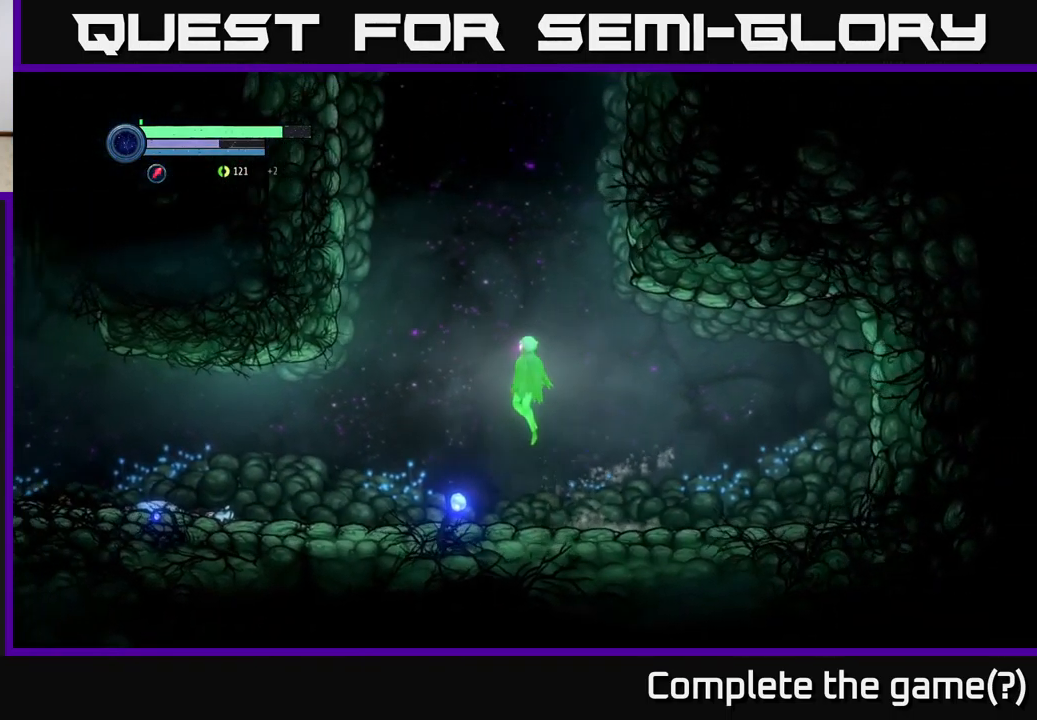
{"buttons": ["A"], "left_stick": "center", "right_stick": "center", "events": [[150, "left_stick", "center"]]}
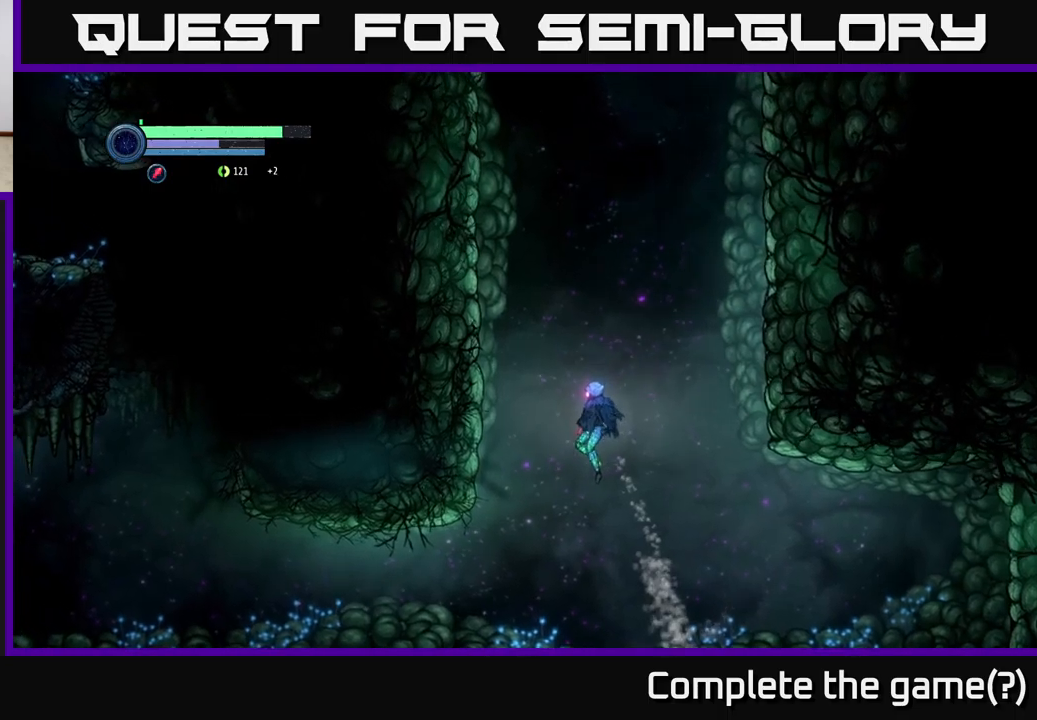
{"buttons": [], "left_stick": "right", "right_stick": "center", "events": [[83, "left_stick", "left"], [167, "A", "up"], [317, "left_stick", "center"], [367, "left_stick", "right"]]}
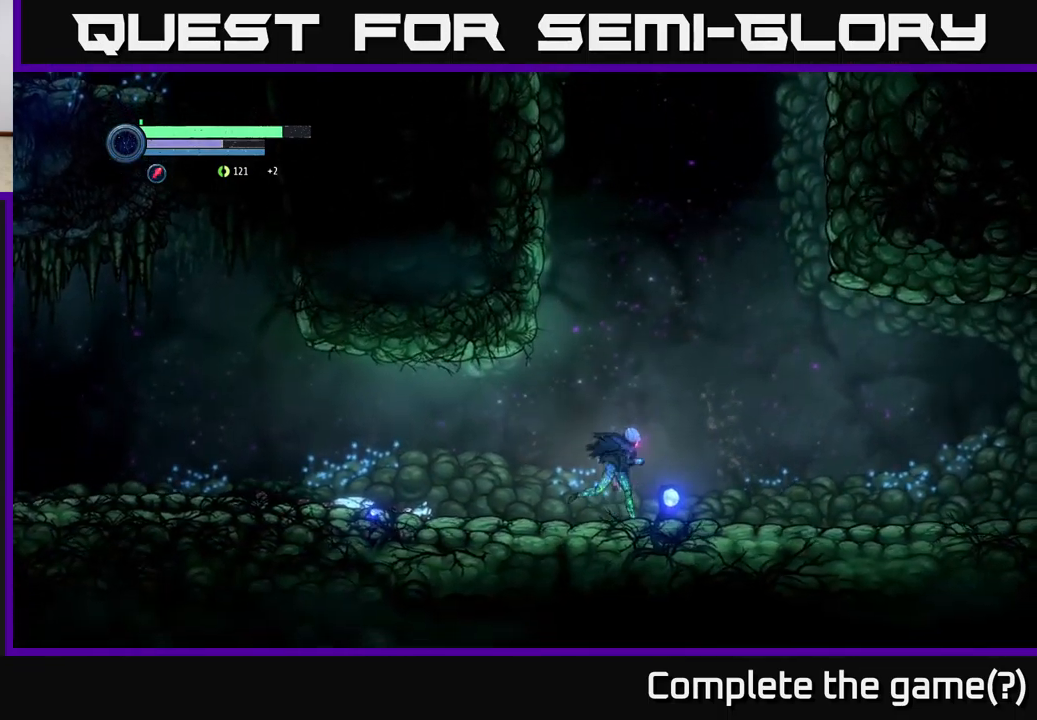
{"buttons": [], "left_stick": "right", "right_stick": "center", "events": [[117, "R1", "down"], [467, "R1", "up"]]}
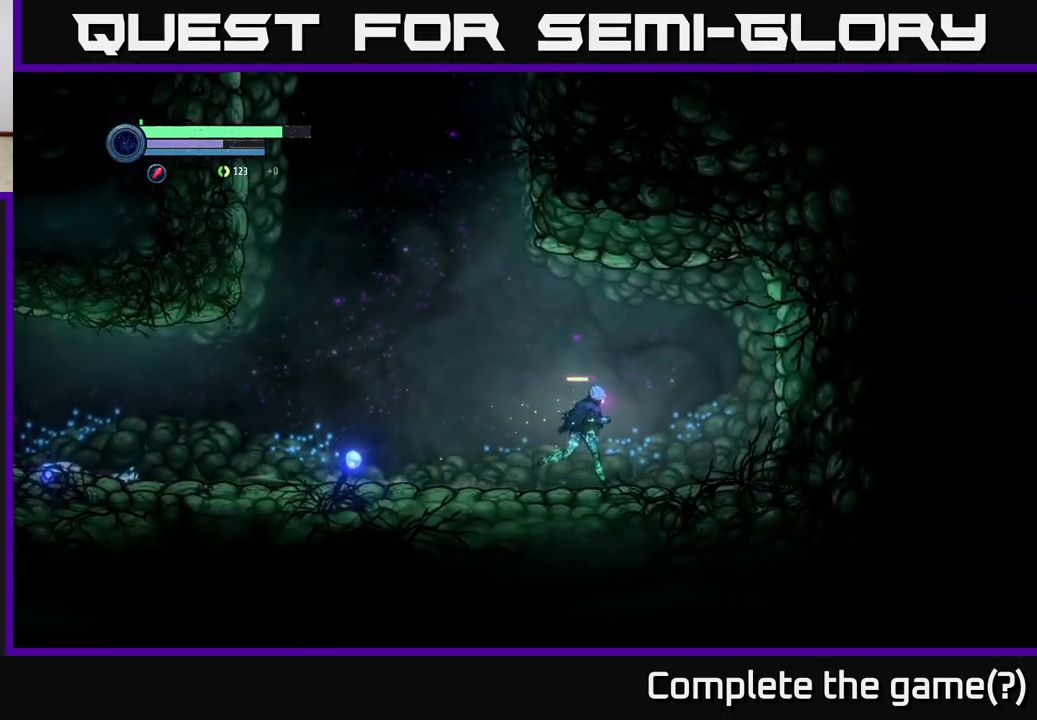
{"buttons": ["L2"], "left_stick": "right", "right_stick": "center", "events": [[83, "L2", "down"], [233, "X", "down"], [333, "X", "up"], [417, "X", "down"], [500, "X", "up"]]}
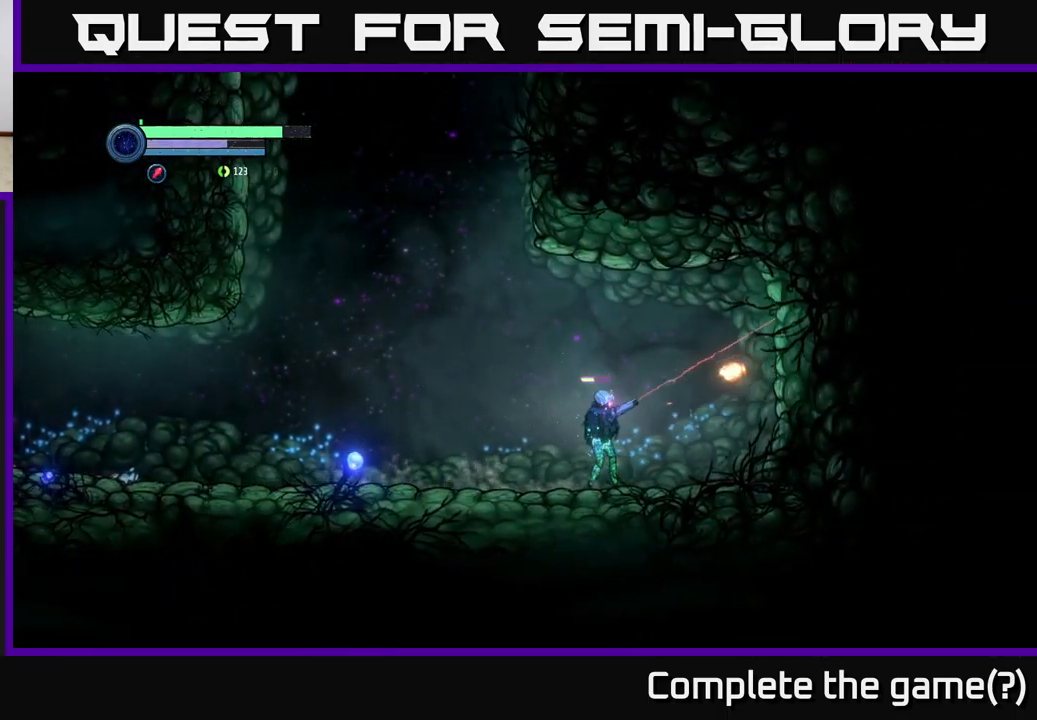
{"buttons": ["L2"], "left_stick": "right", "right_stick": "center", "events": [[17, "left_stick", "up-right"], [133, "X", "down"], [200, "X", "up"], [267, "X", "down"], [317, "left_stick", "right"], [367, "X", "up"]]}
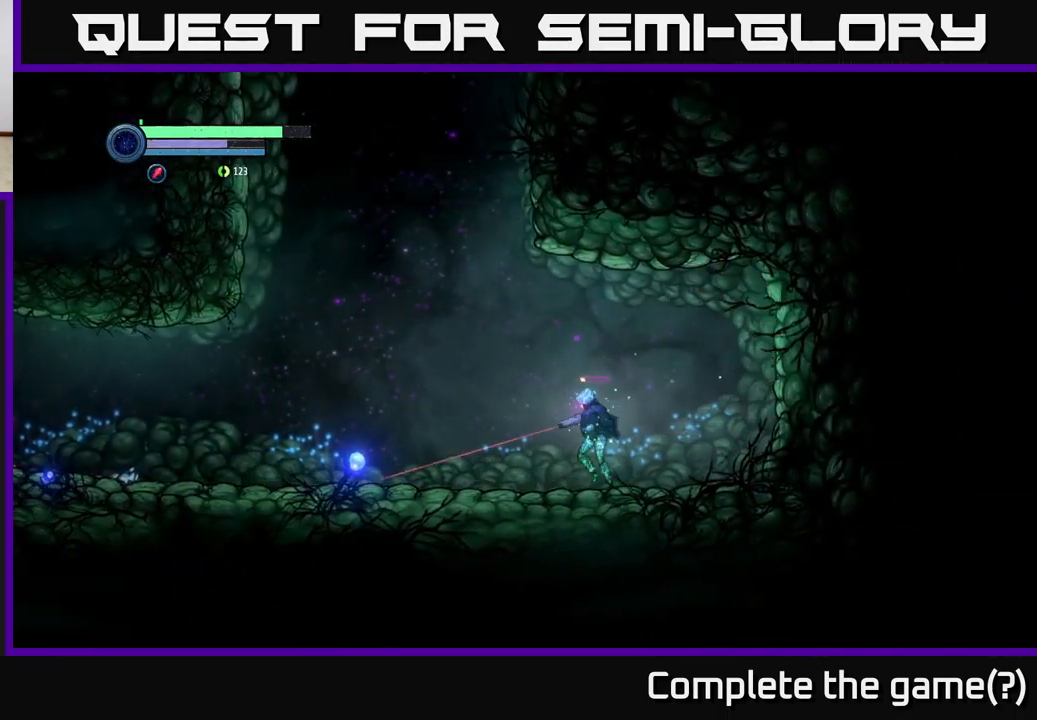
{"buttons": [], "left_stick": "left", "right_stick": "center", "events": [[17, "left_stick", "left"], [33, "L2", "up"]]}
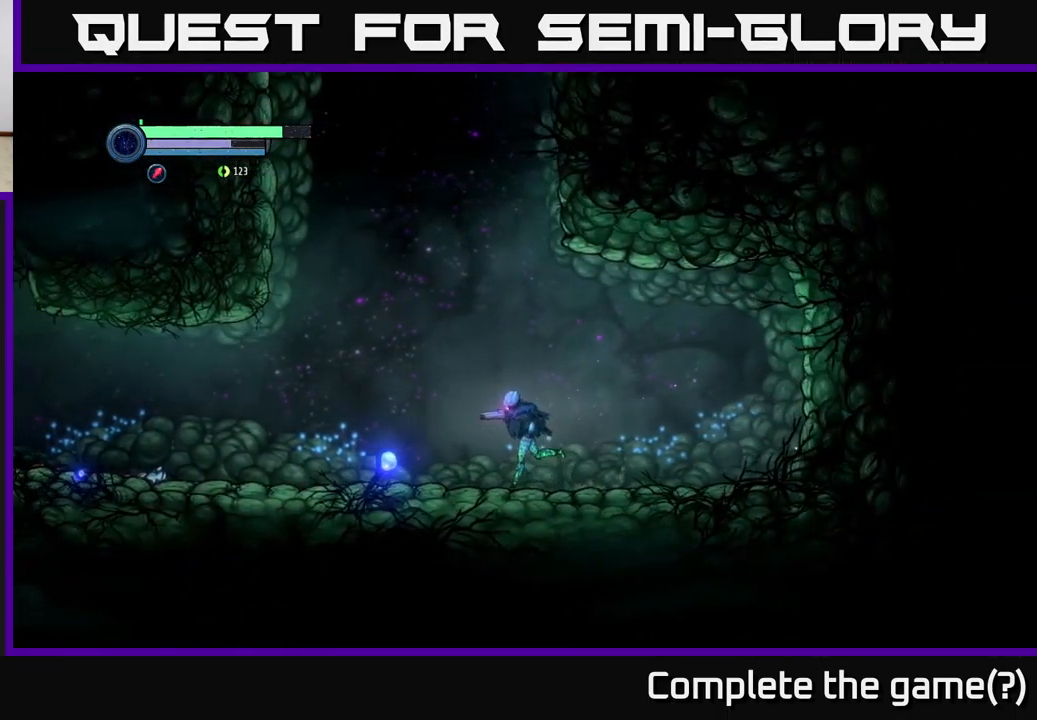
{"buttons": ["R1"], "left_stick": "left", "right_stick": "center", "events": [[250, "R1", "down"]]}
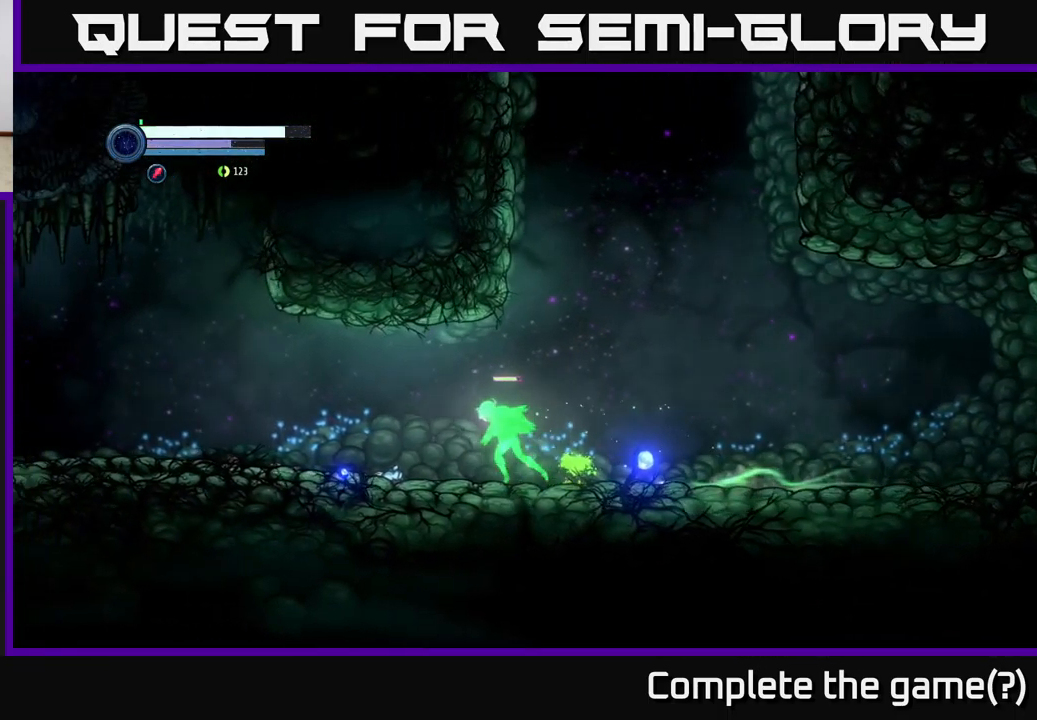
{"buttons": [], "left_stick": "left", "right_stick": "center", "events": [[50, "R1", "up"]]}
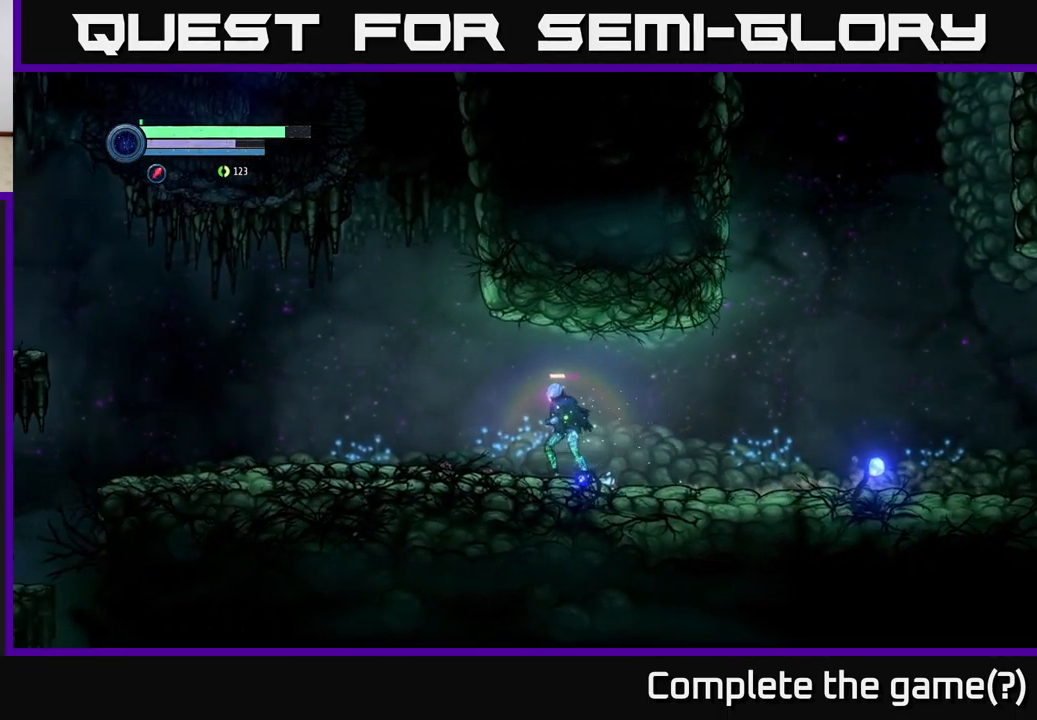
{"buttons": [], "left_stick": "left", "right_stick": "center", "events": []}
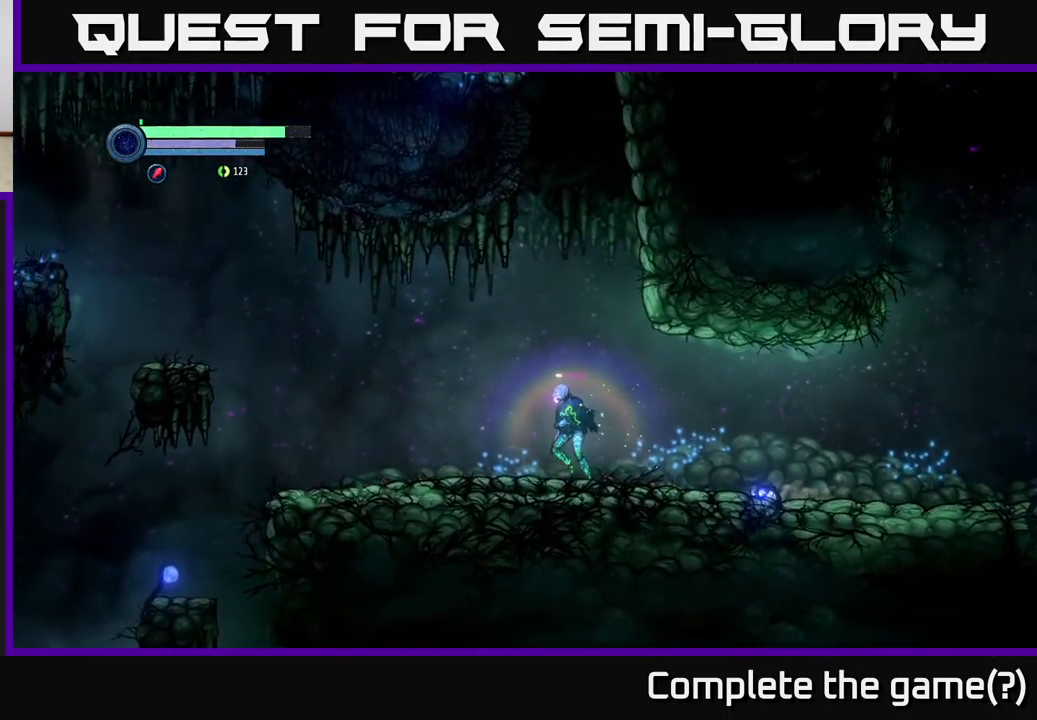
{"buttons": [], "left_stick": "left", "right_stick": "center", "events": []}
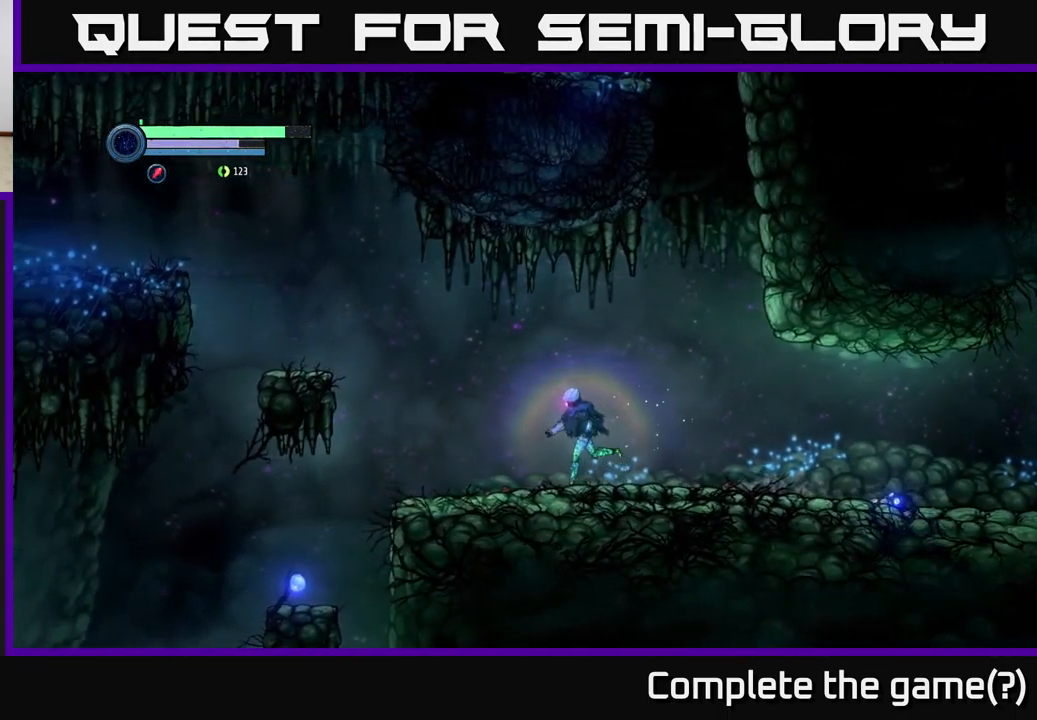
{"buttons": [], "left_stick": "left", "right_stick": "center", "events": []}
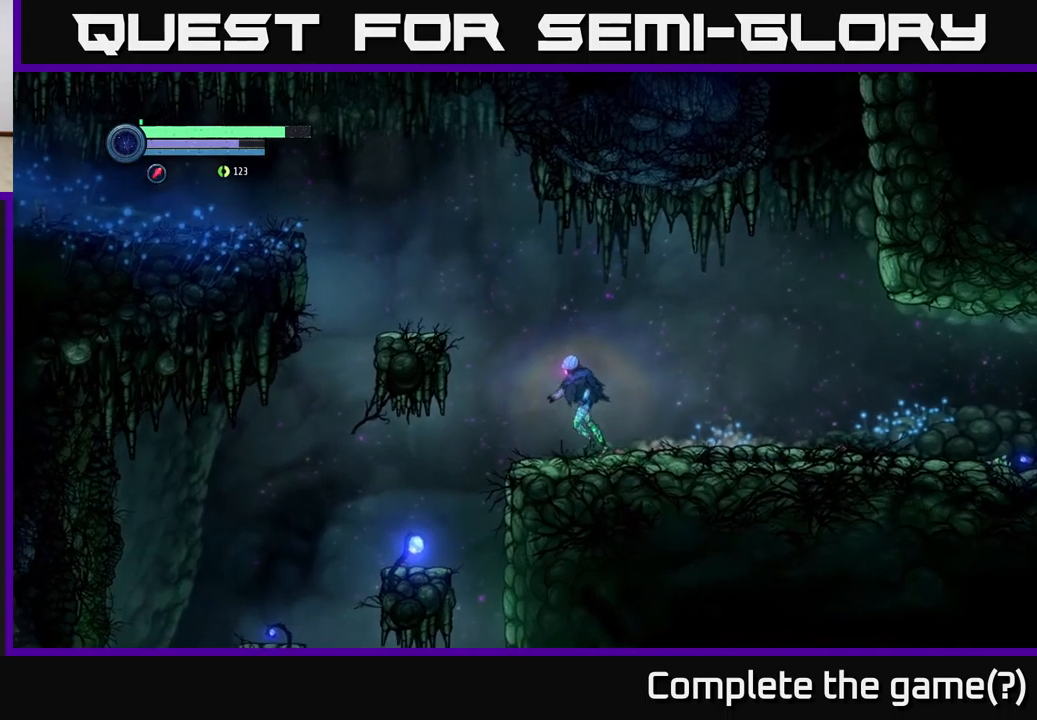
{"buttons": [], "left_stick": "left", "right_stick": "center", "events": [[133, "A", "down"], [417, "A", "up"]]}
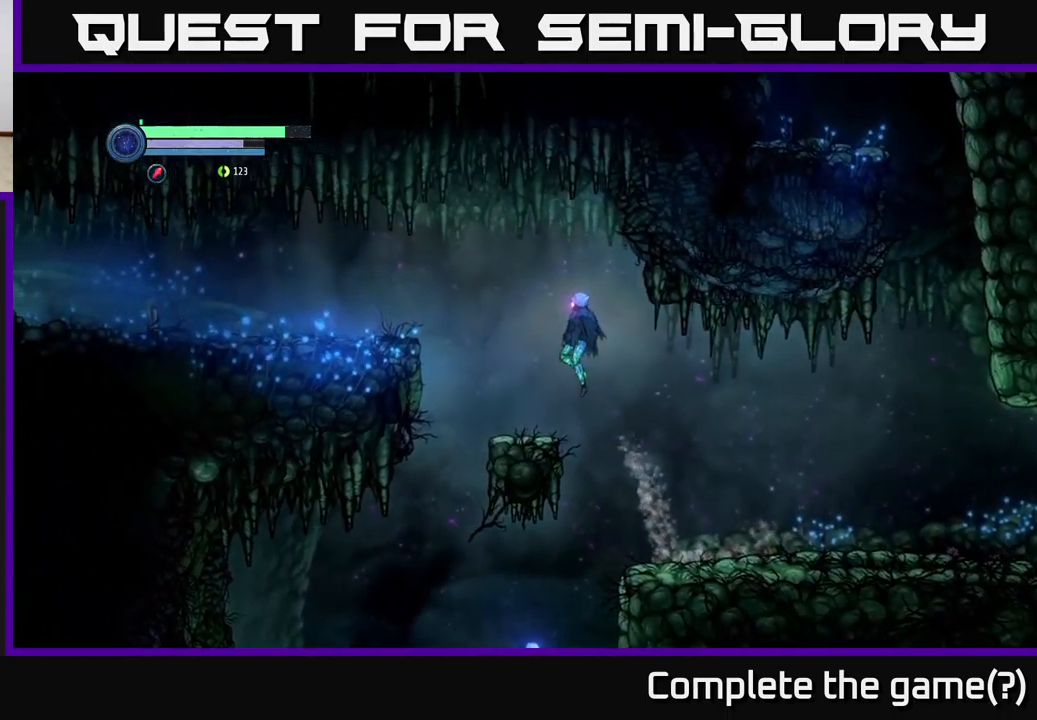
{"buttons": ["A"], "left_stick": "left", "right_stick": "center", "events": [[350, "A", "down"]]}
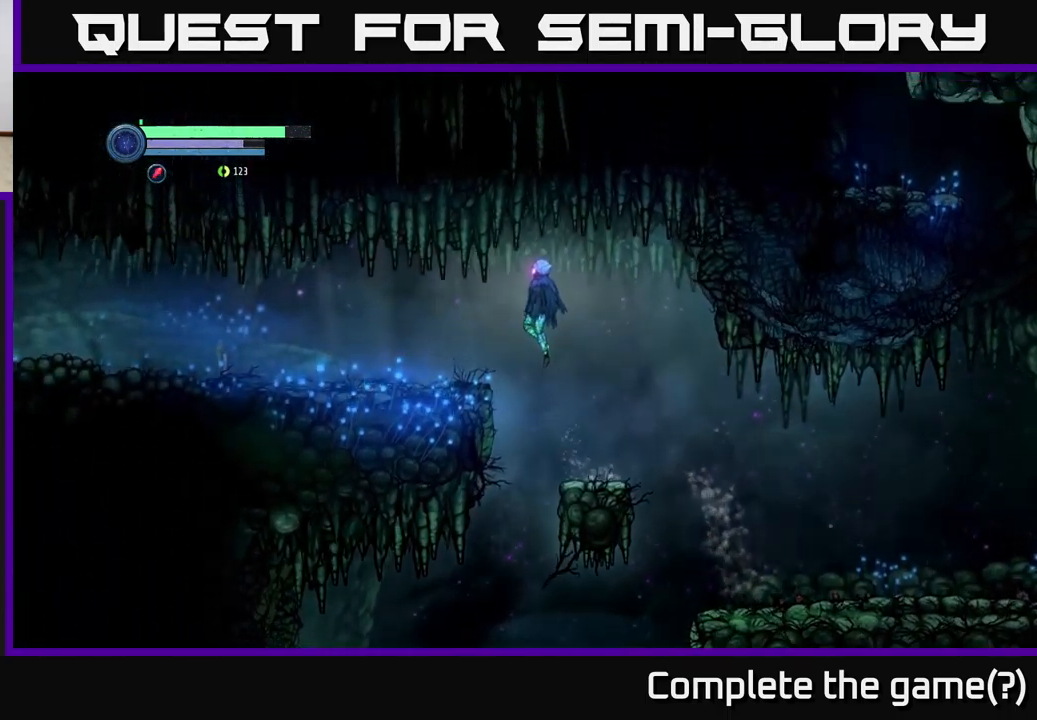
{"buttons": [], "left_stick": "left", "right_stick": "center", "events": [[117, "A", "up"]]}
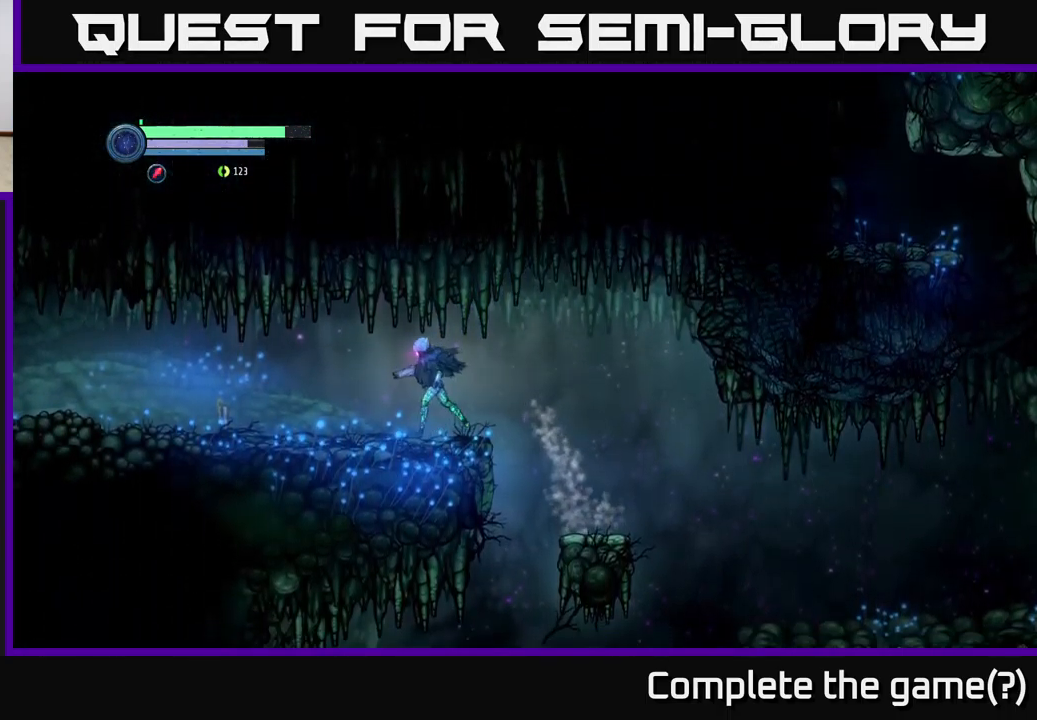
{"buttons": [], "left_stick": "left", "right_stick": "center", "events": []}
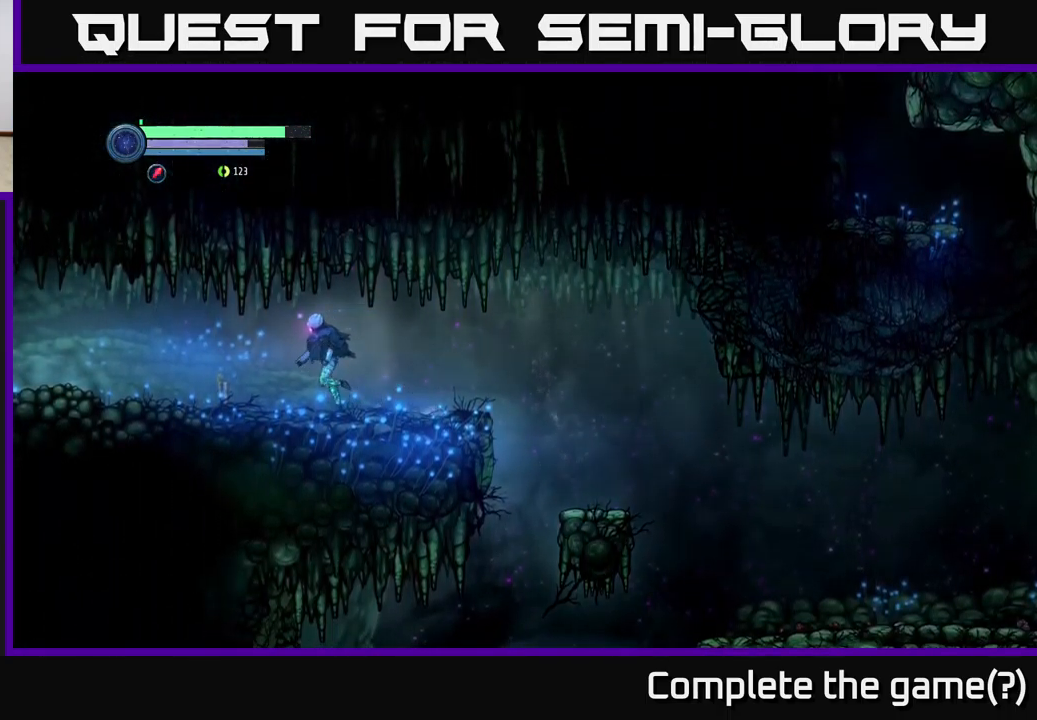
{"buttons": [], "left_stick": "left", "right_stick": "center", "events": []}
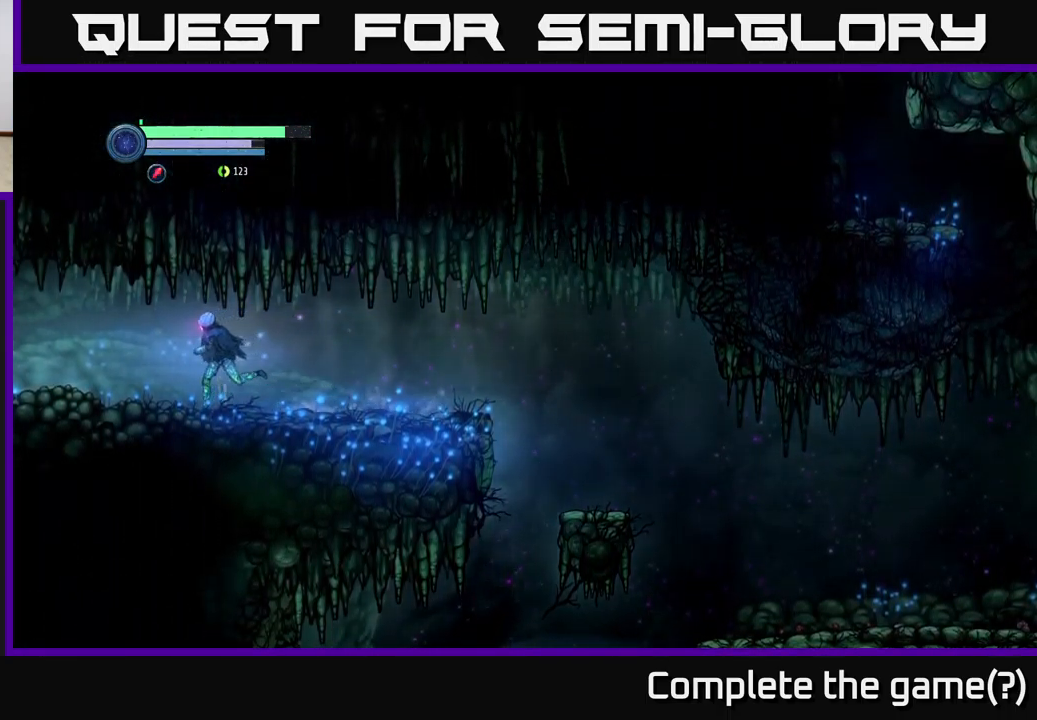
{"buttons": [], "left_stick": "left", "right_stick": "center", "events": []}